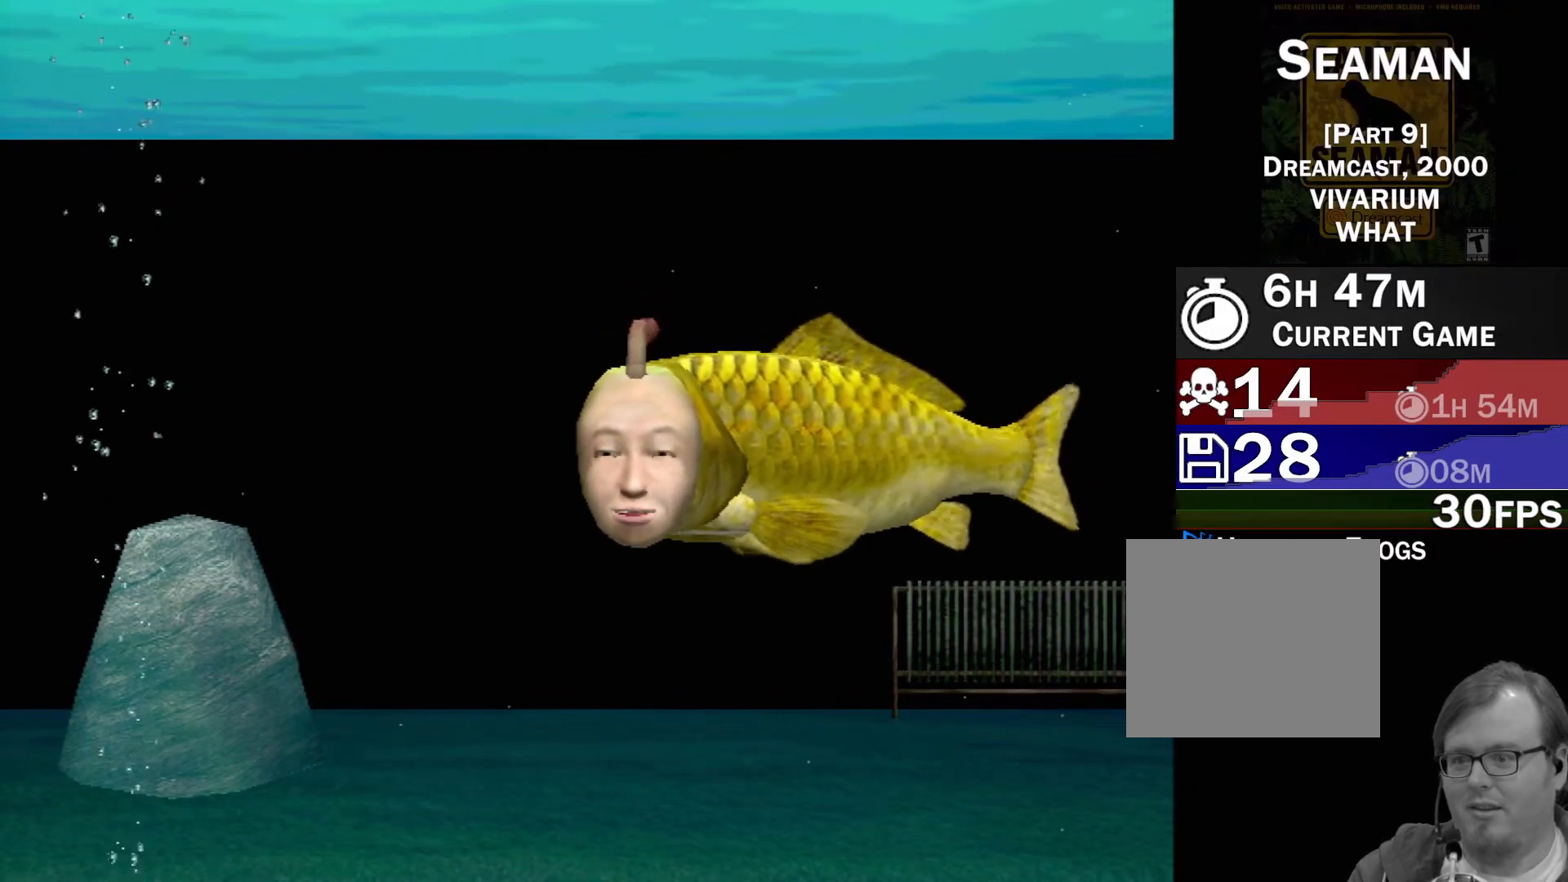
Gameplay with a controller (Xbox layout); each line is a JSON object with the inputs held at the frame after it. "events" lists button and stick changes between this image and that frame as [ms after this image, input, new state], when the widget could be followed in between. Not read: L2 L3 R2 R3 right_stick.
{"buttons": [], "left_stick": "center", "events": [[117, "left_stick", "right"], [483, "left_stick", "center"]]}
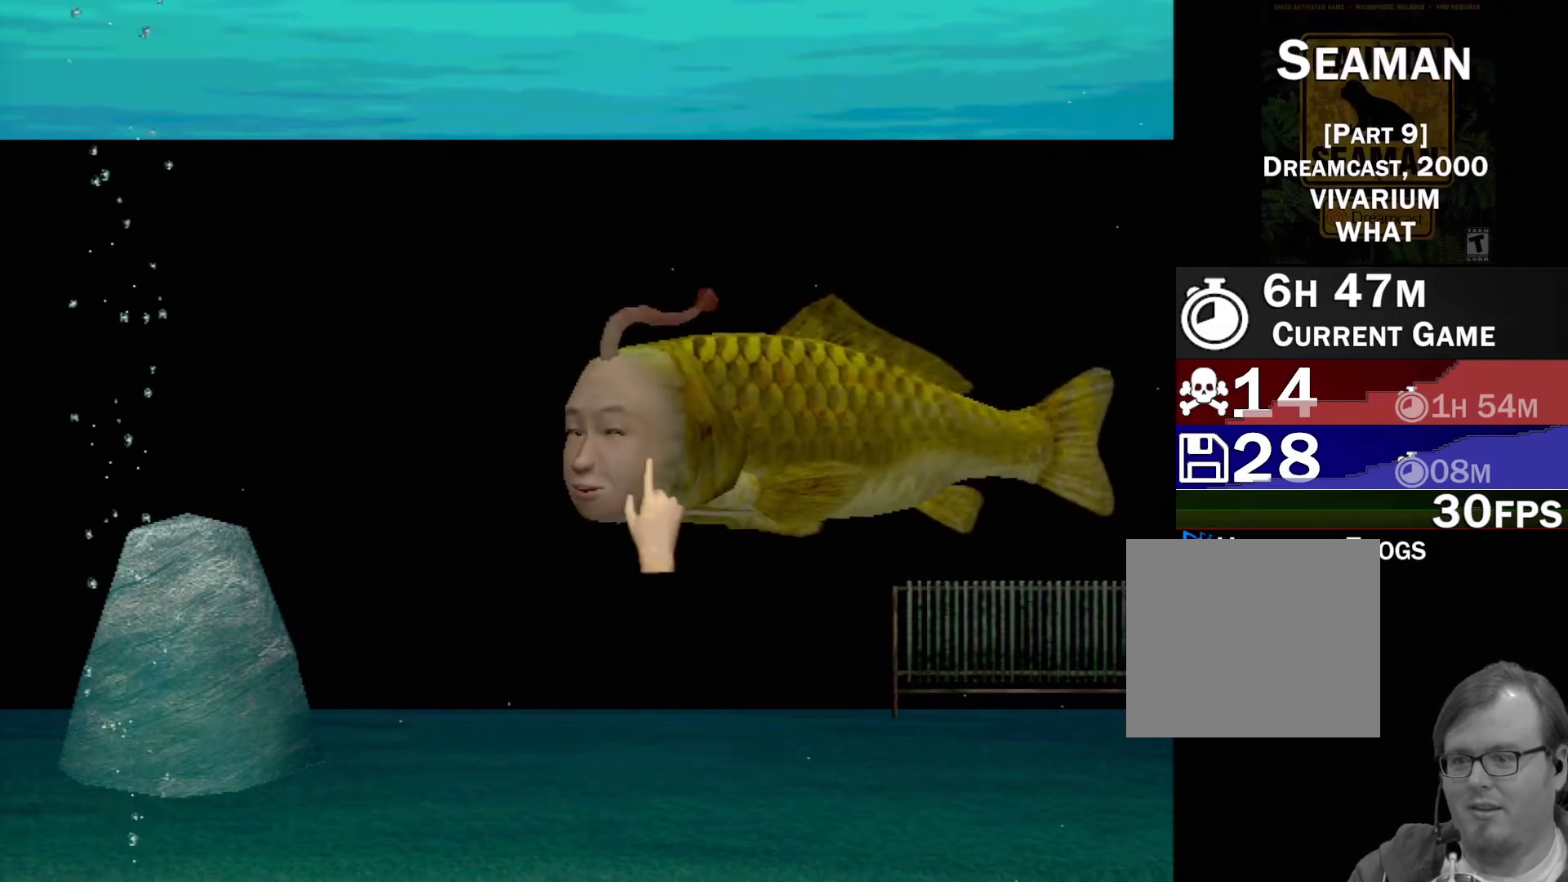
{"buttons": ["A"], "left_stick": "center", "events": [[467, "A", "down"]]}
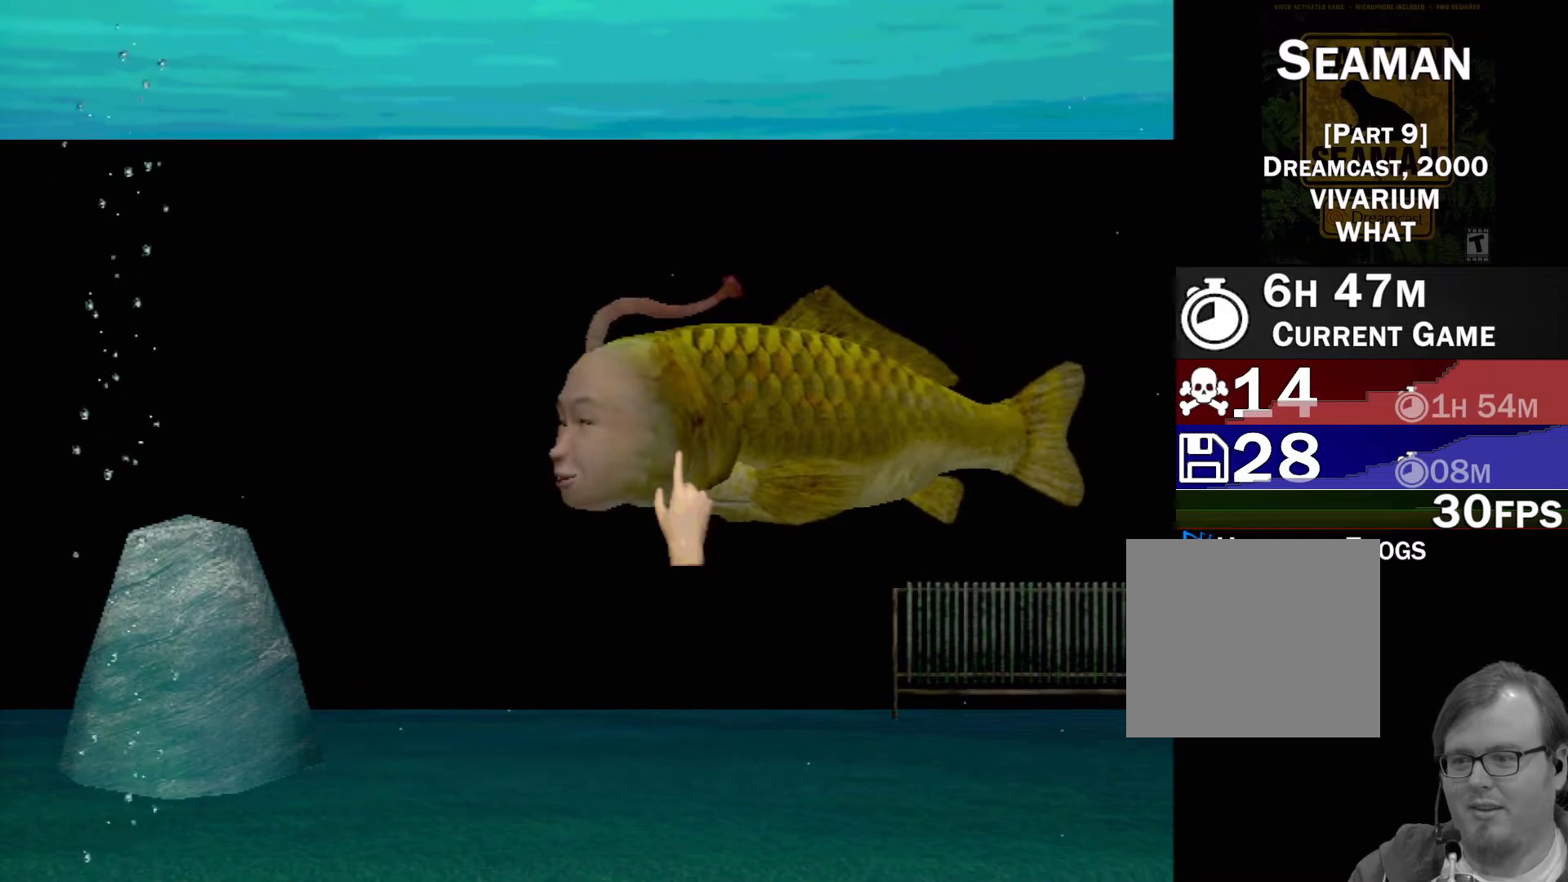
{"buttons": ["A"], "left_stick": "center", "events": []}
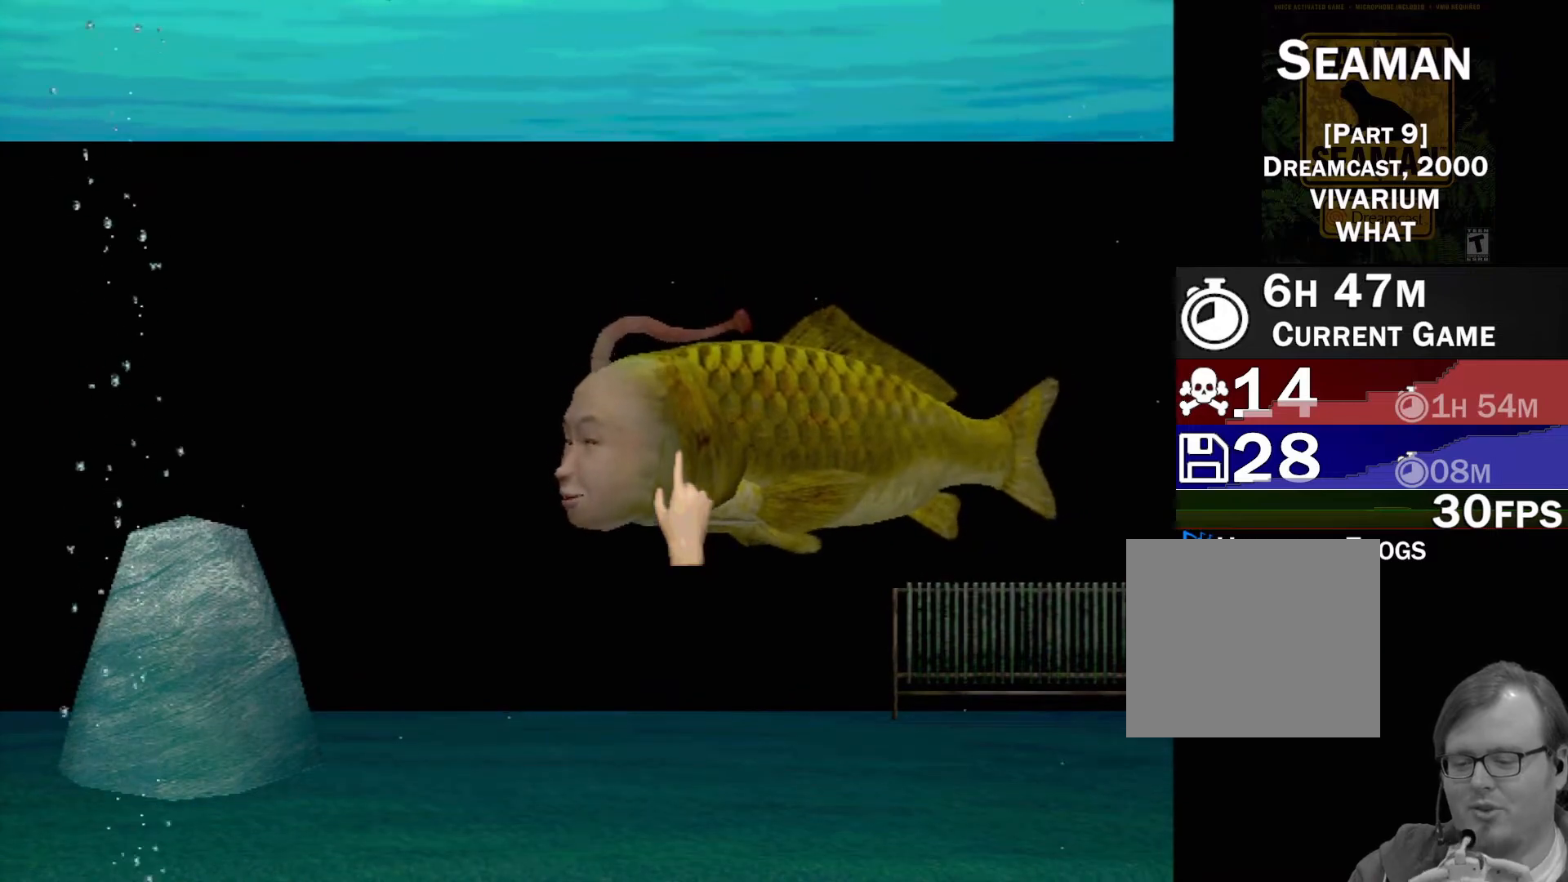
{"buttons": [], "left_stick": "center", "events": [[433, "A", "up"]]}
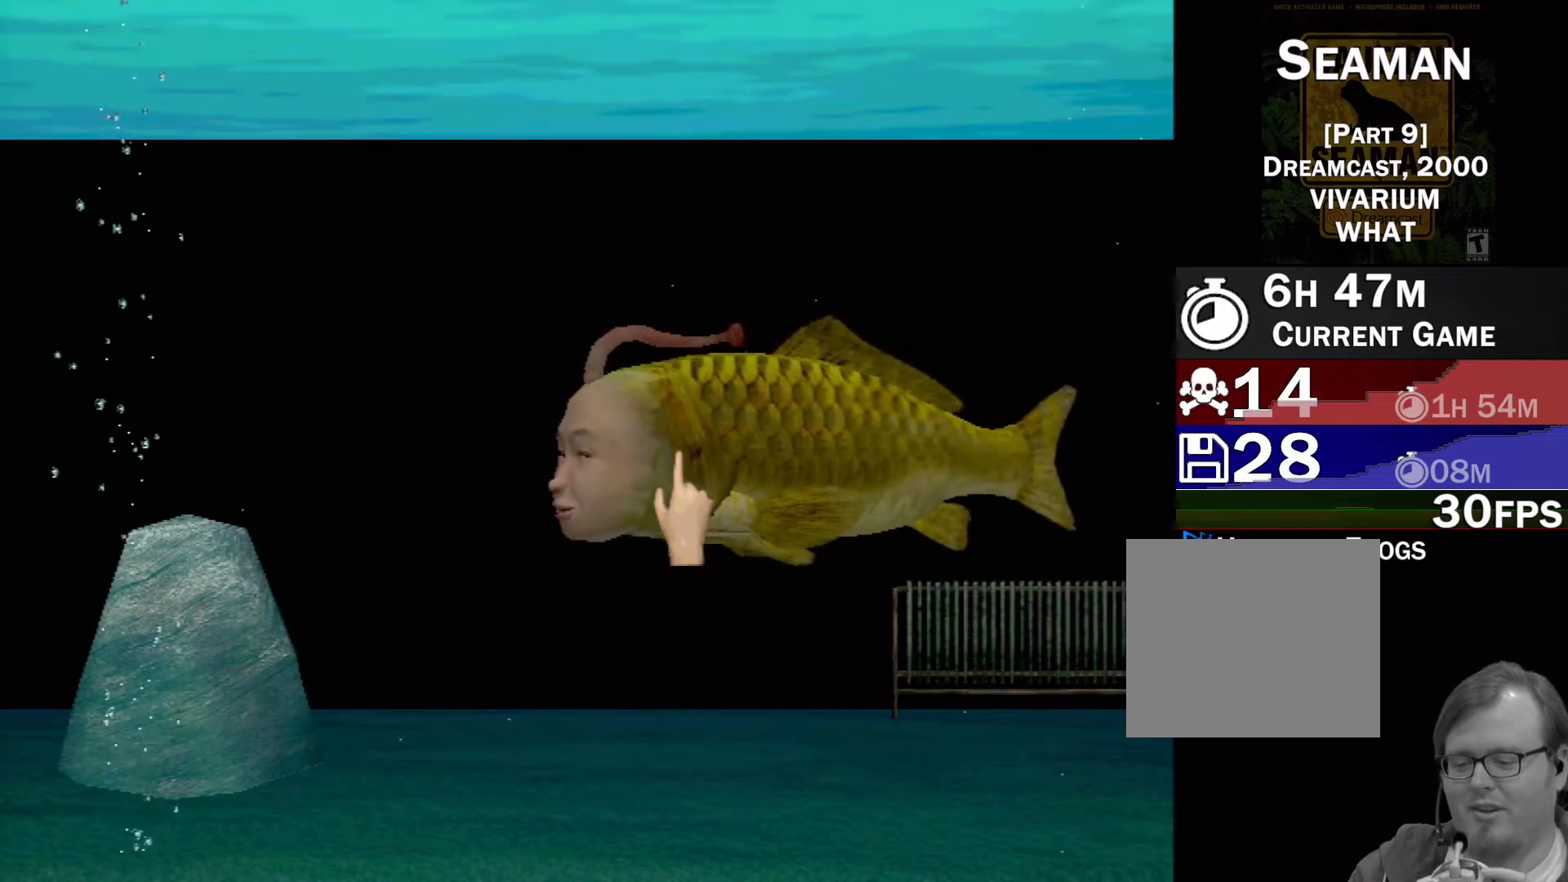
{"buttons": [], "left_stick": "center", "events": []}
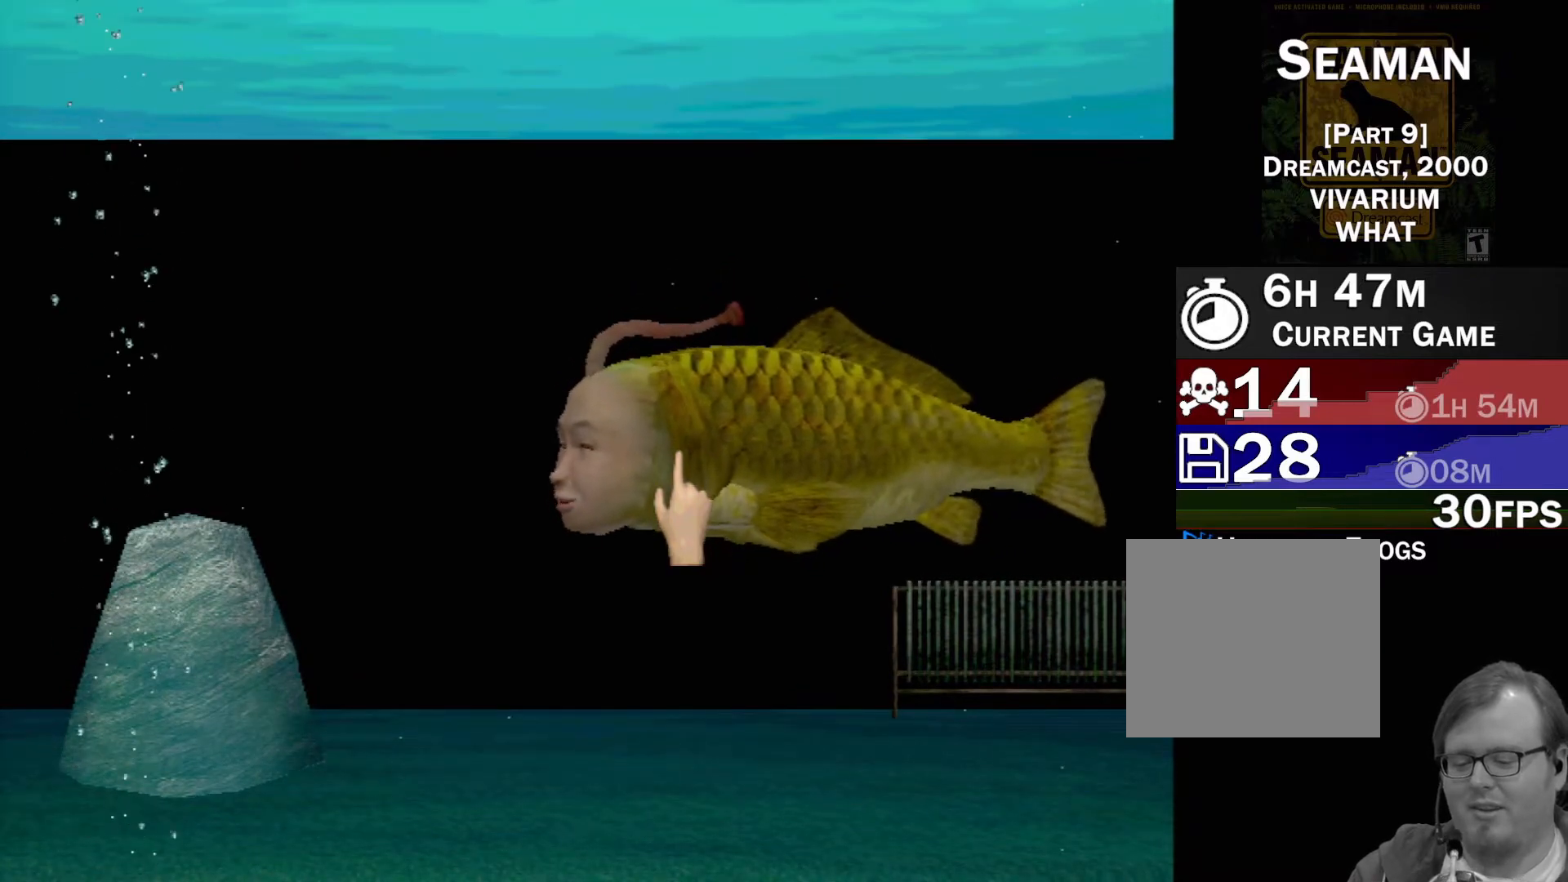
{"buttons": [], "left_stick": "center", "events": []}
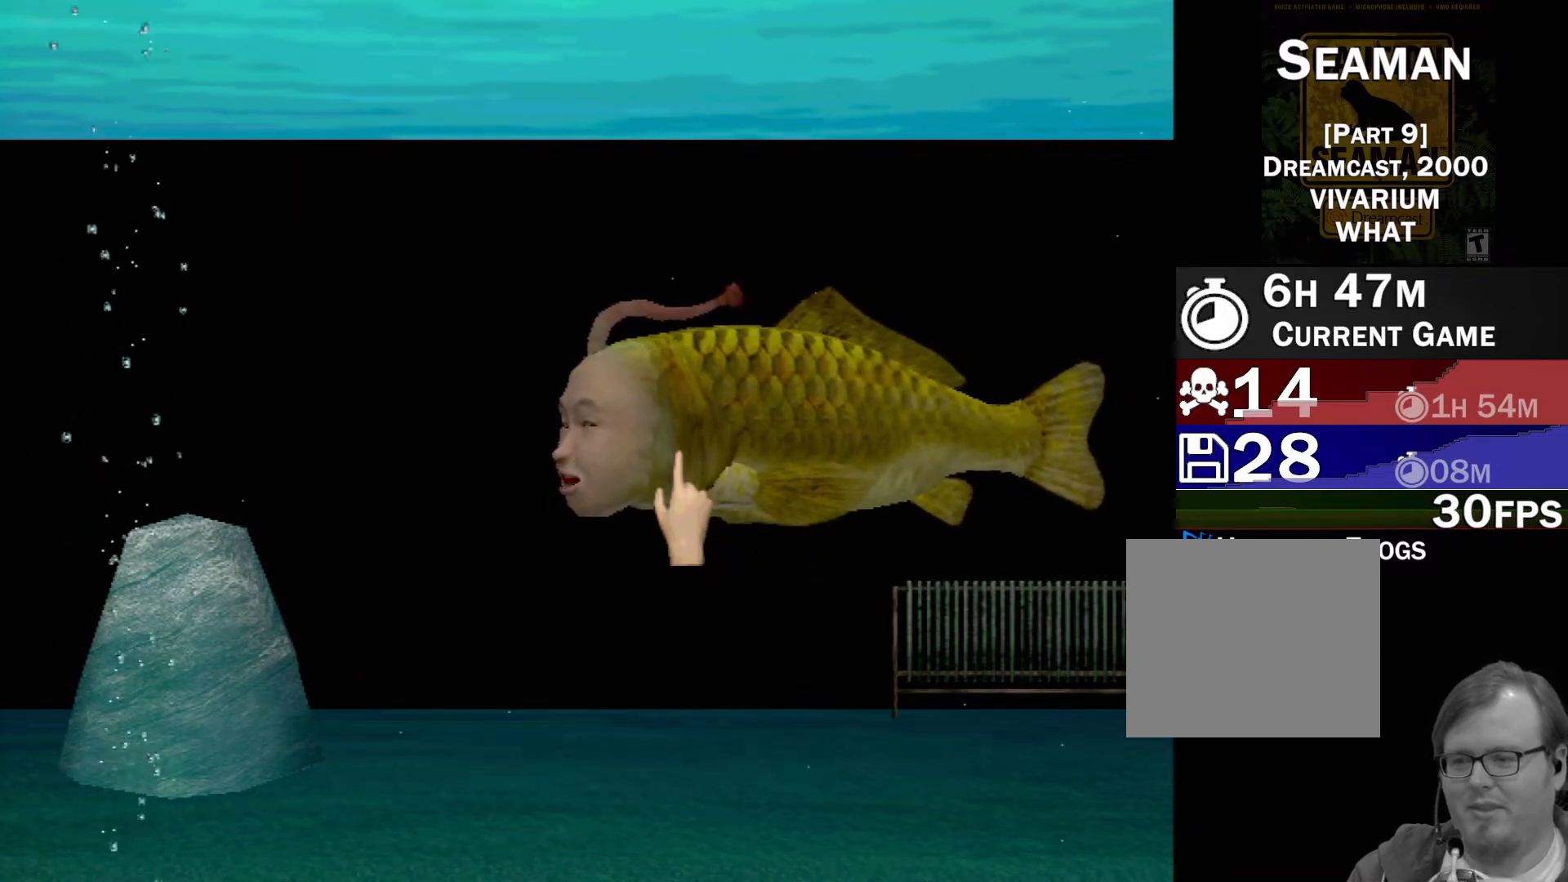
{"buttons": [], "left_stick": "center", "events": []}
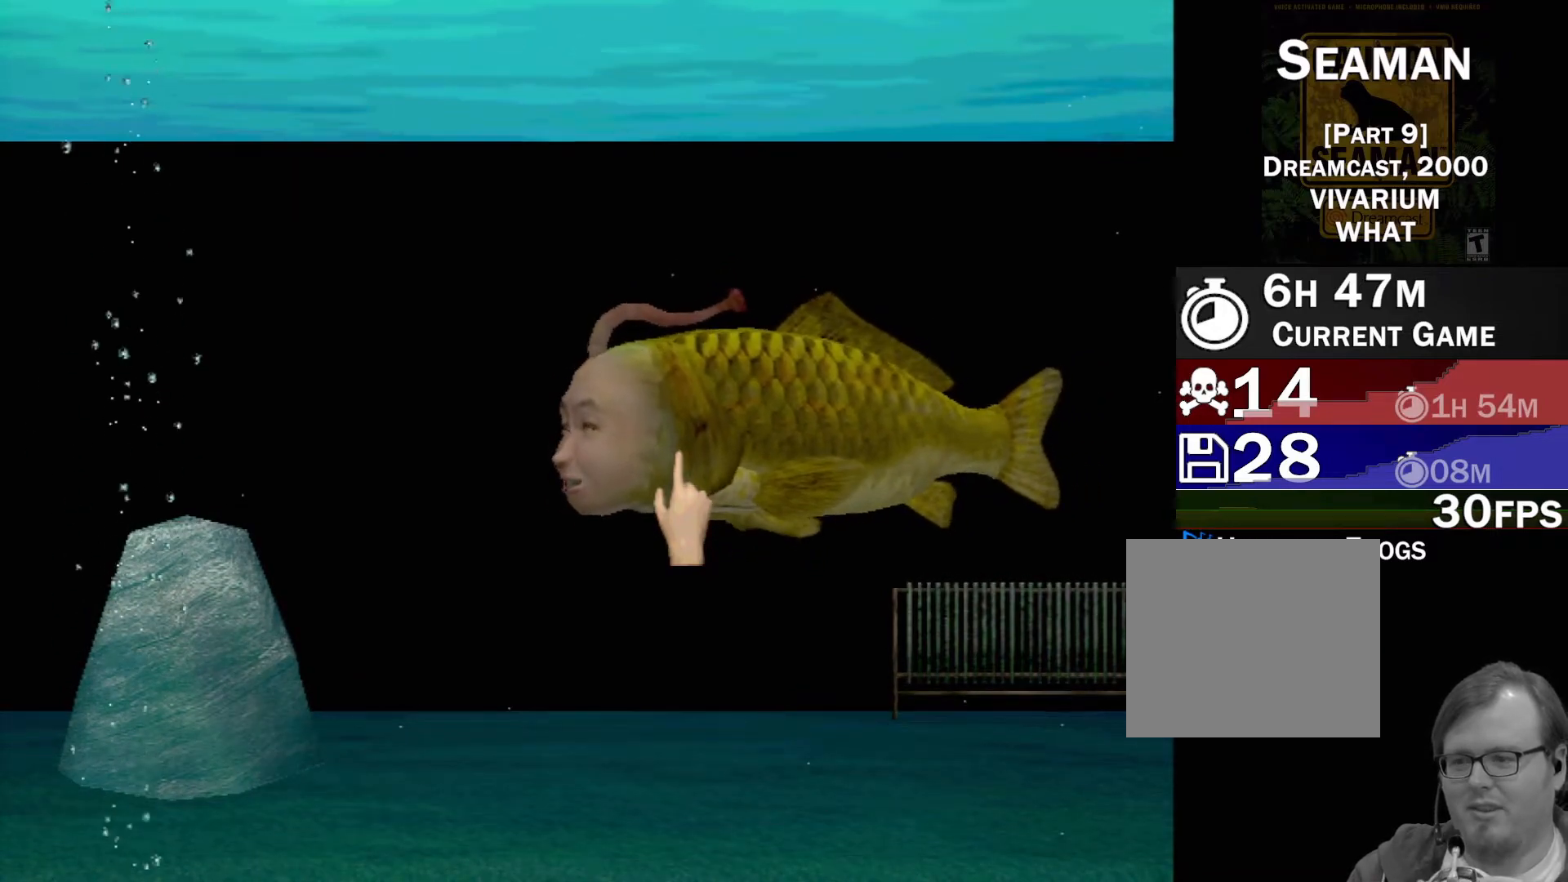
{"buttons": [], "left_stick": "center", "events": []}
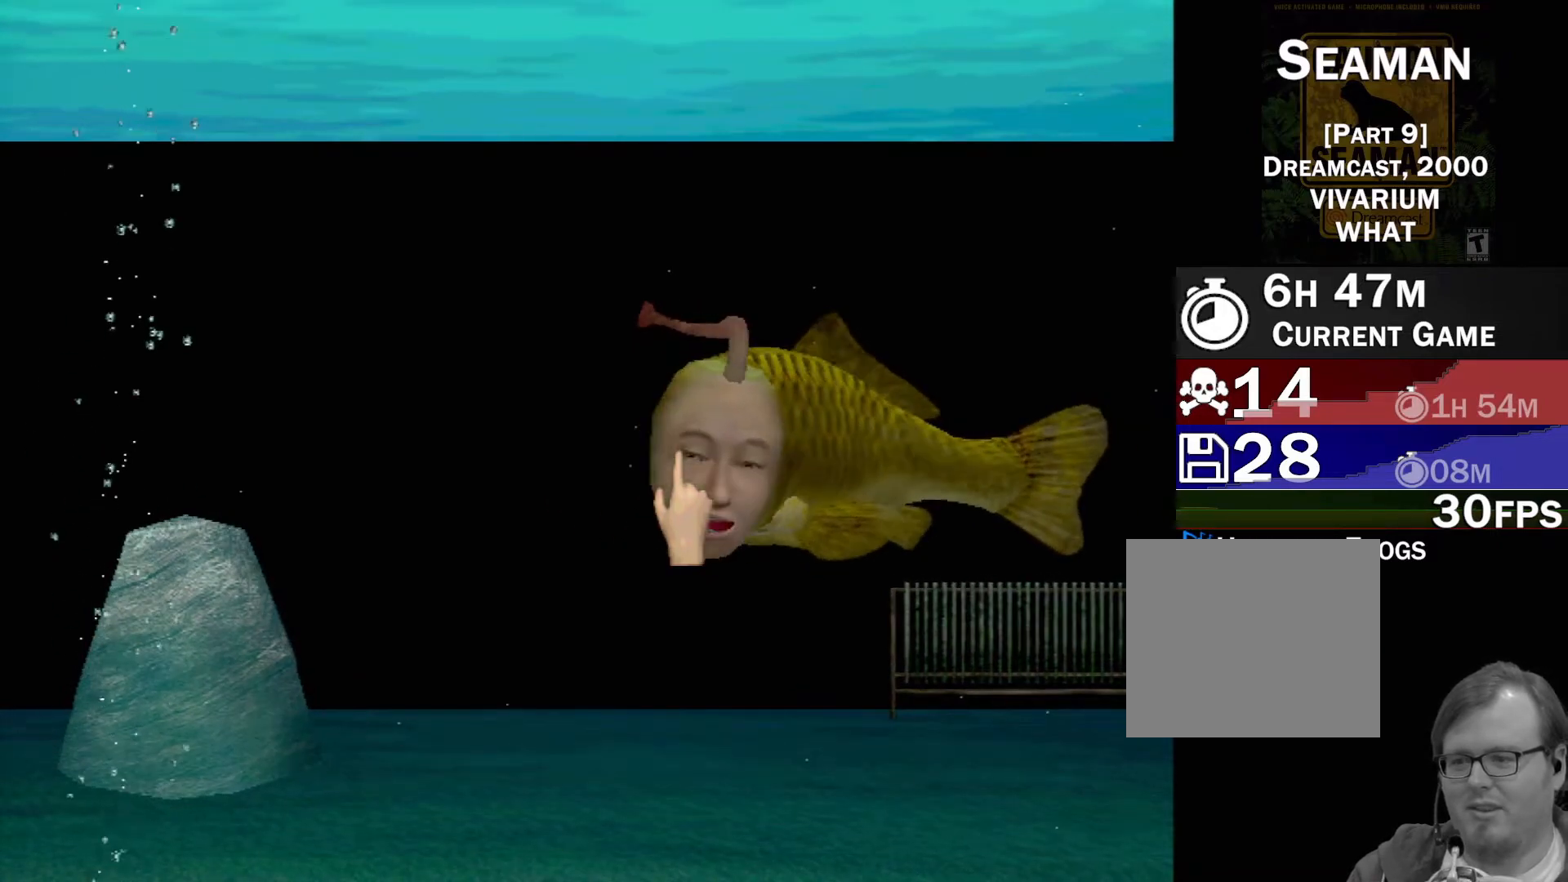
{"buttons": [], "left_stick": "center", "events": []}
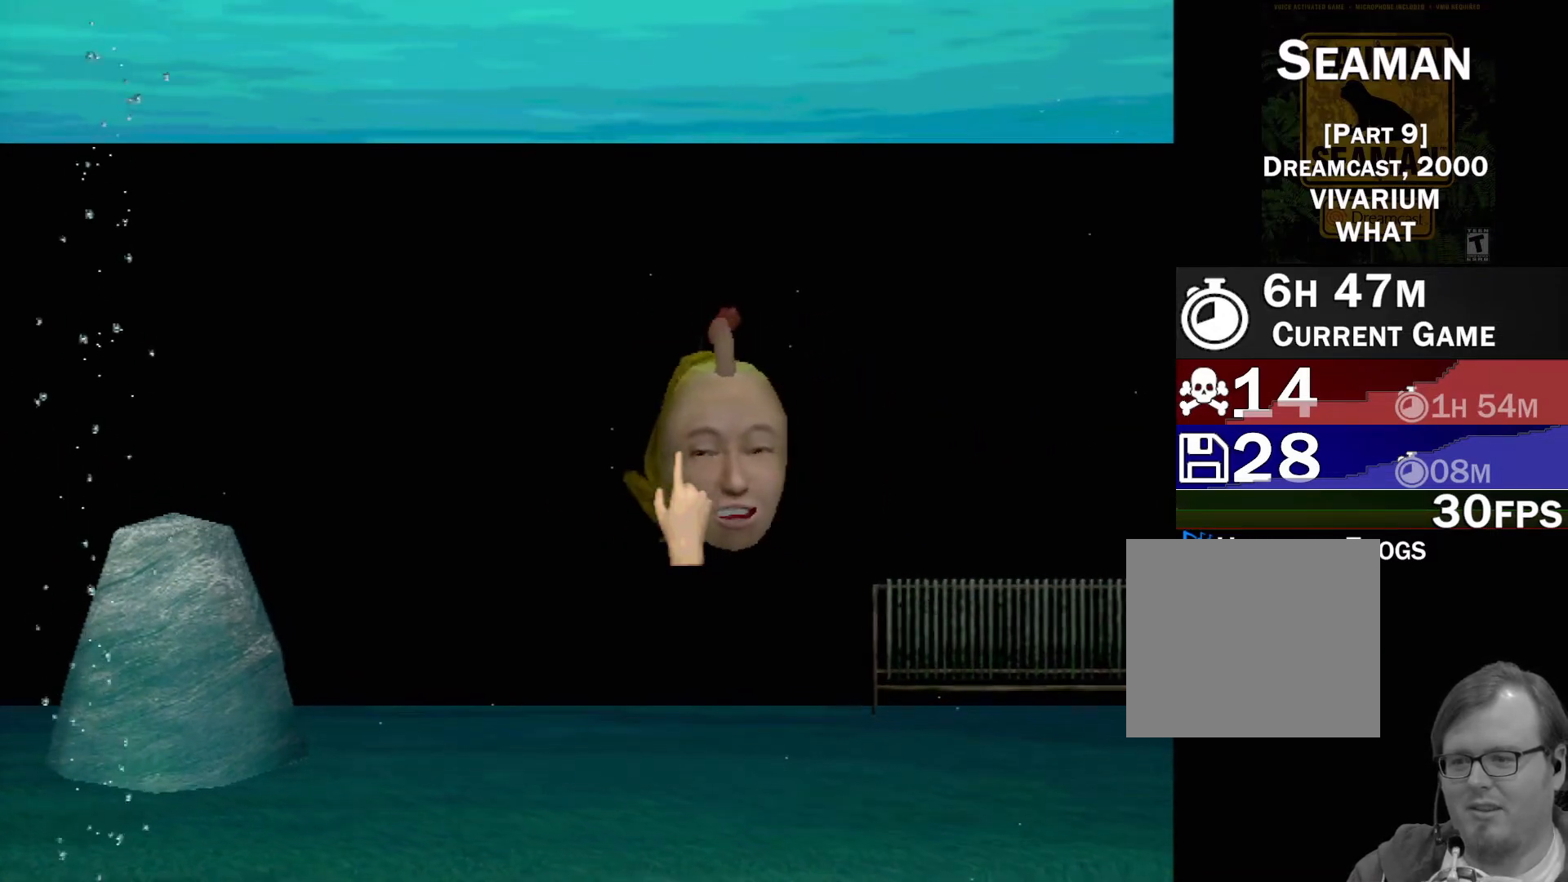
{"buttons": [], "left_stick": "down-left", "events": [[267, "left_stick", "down-left"]]}
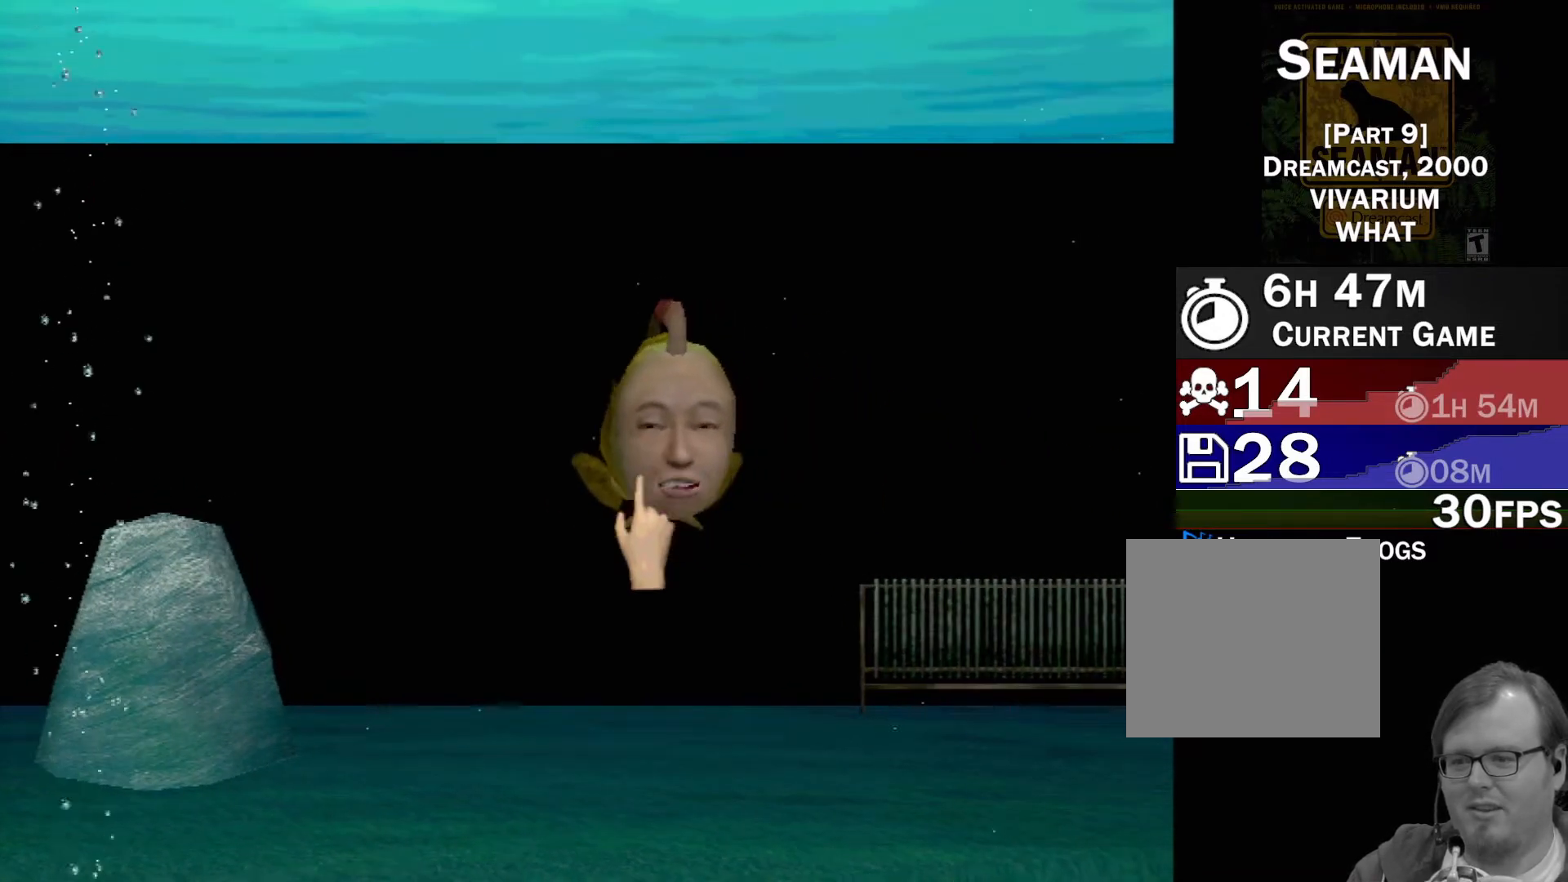
{"buttons": [], "left_stick": "center", "events": [[67, "left_stick", "left"], [183, "left_stick", "center"]]}
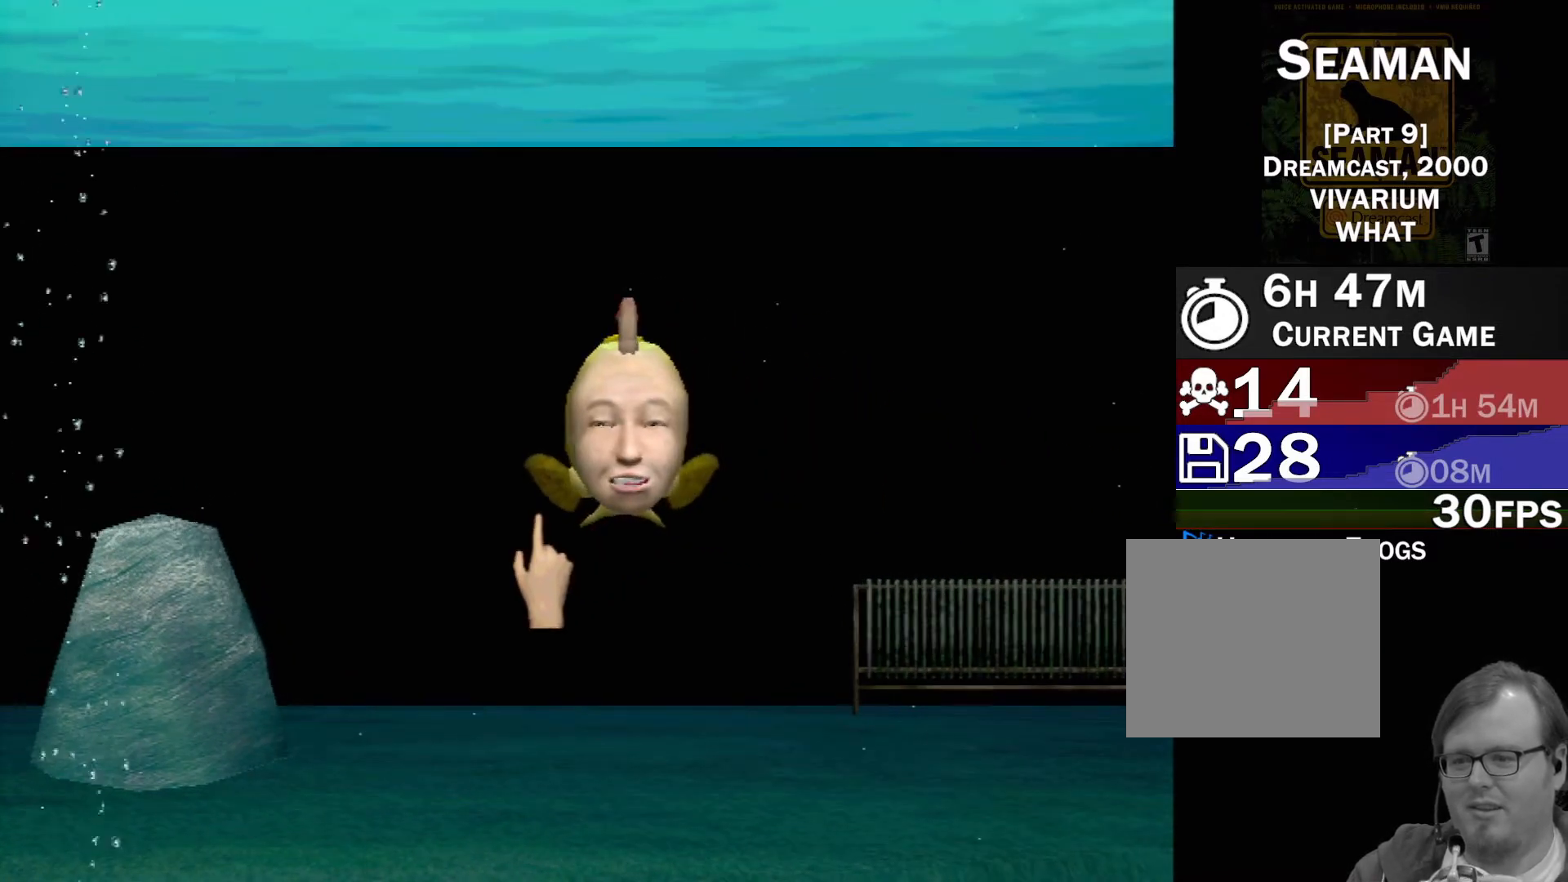
{"buttons": [], "left_stick": "center", "events": []}
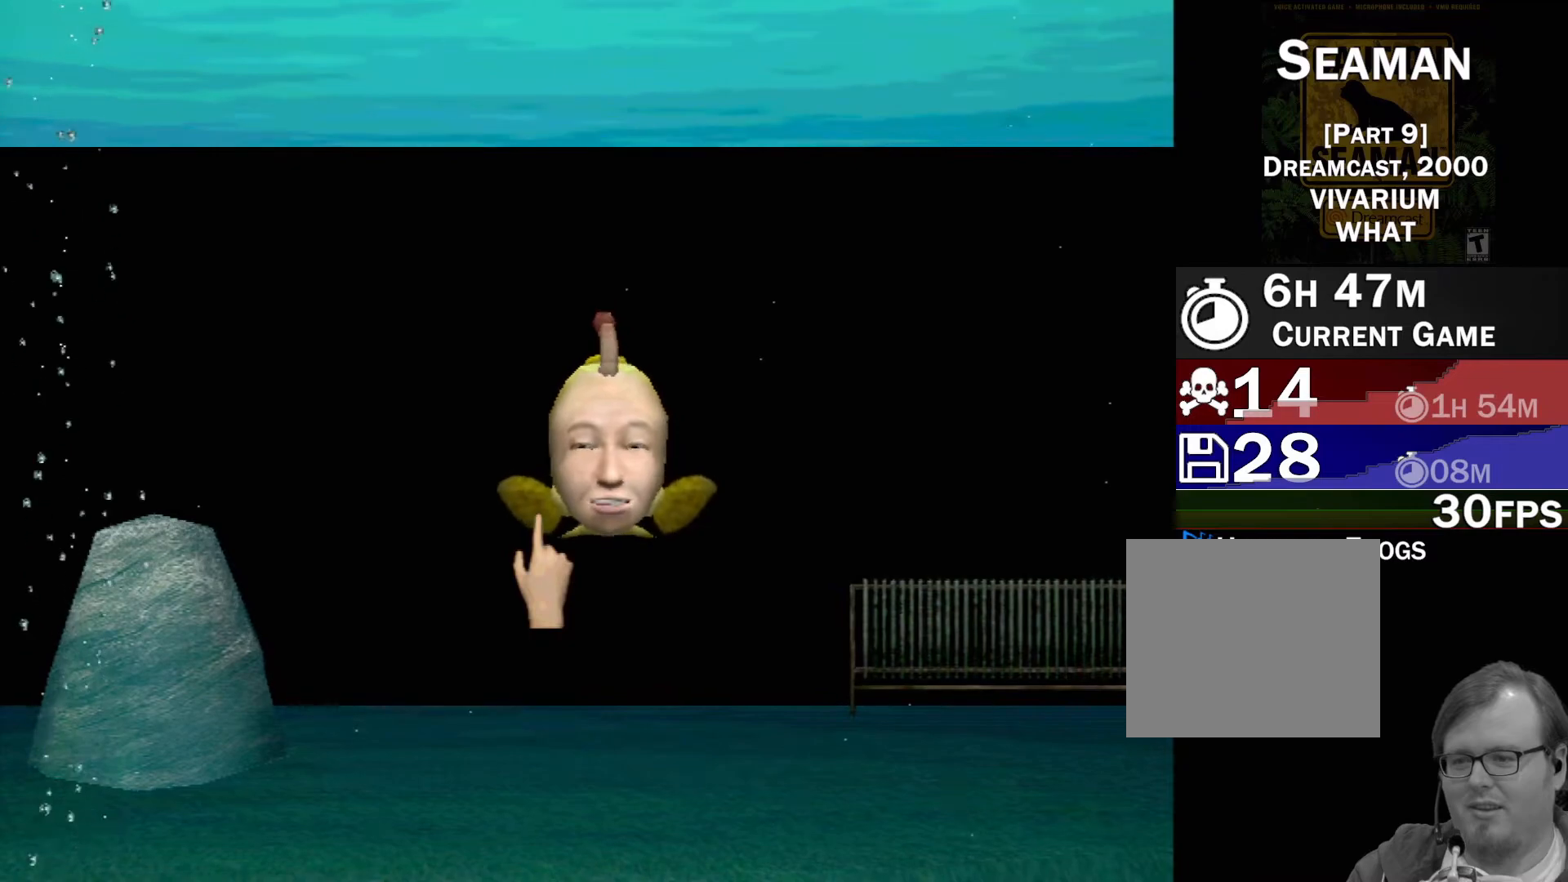
{"buttons": [], "left_stick": "center", "events": []}
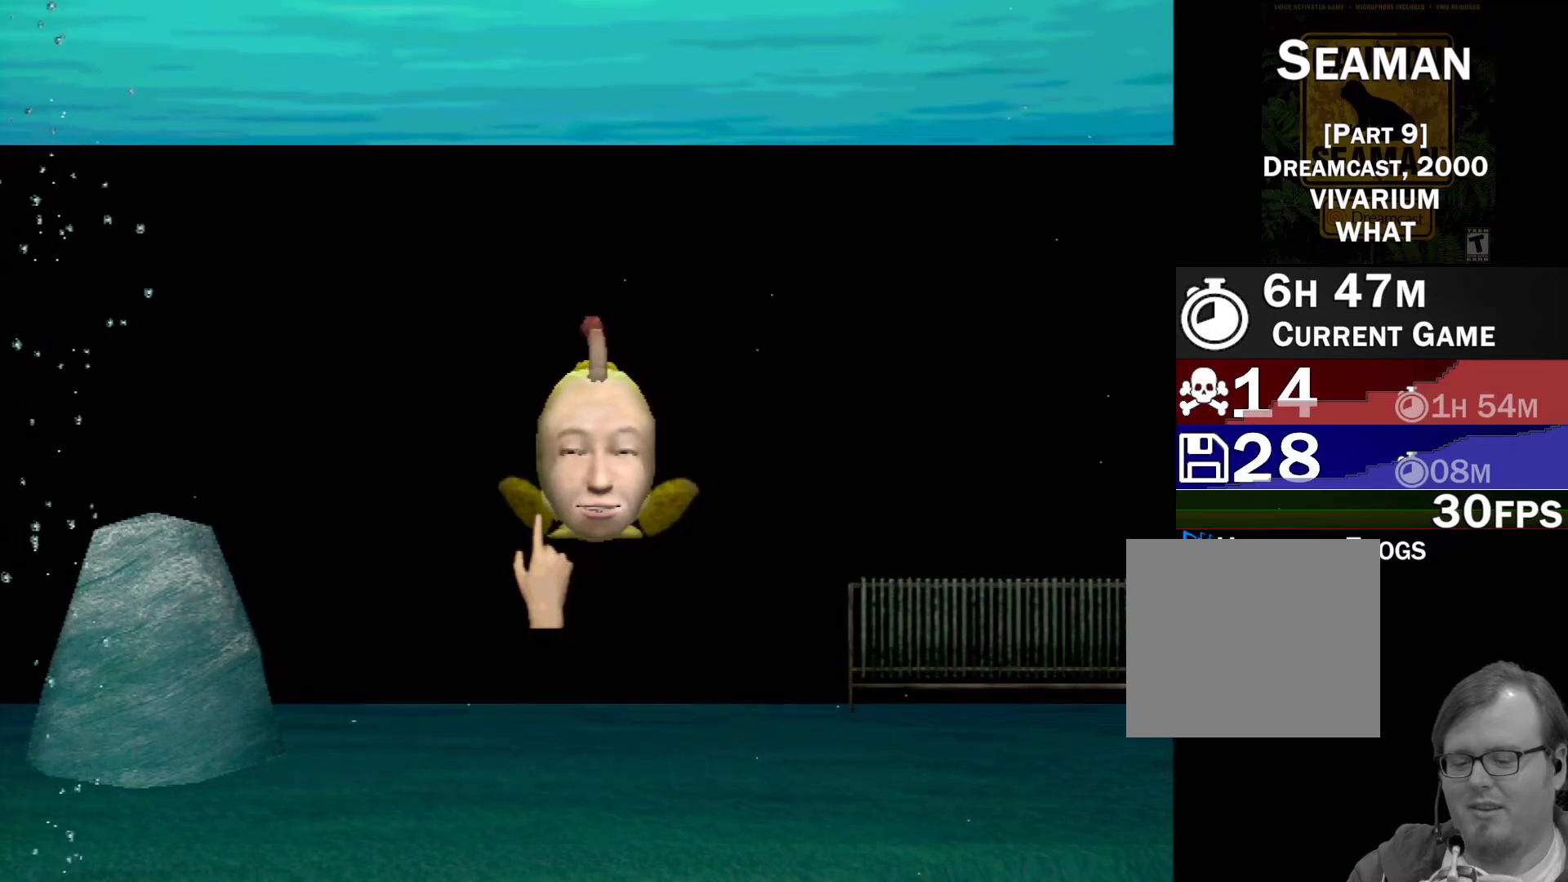
{"buttons": [], "left_stick": "center", "events": []}
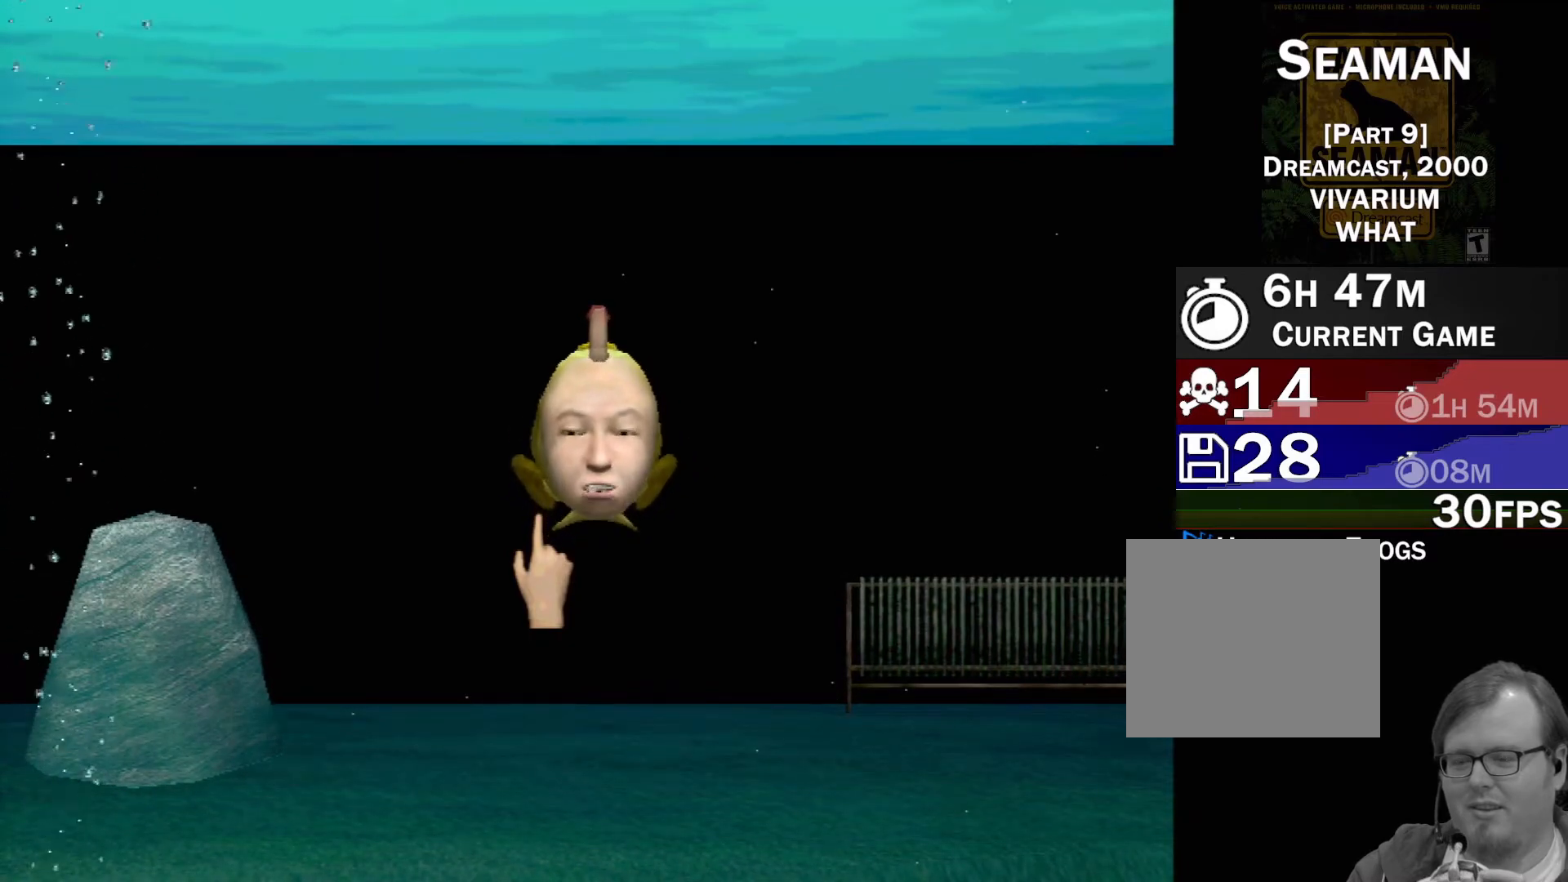
{"buttons": [], "left_stick": "center", "events": []}
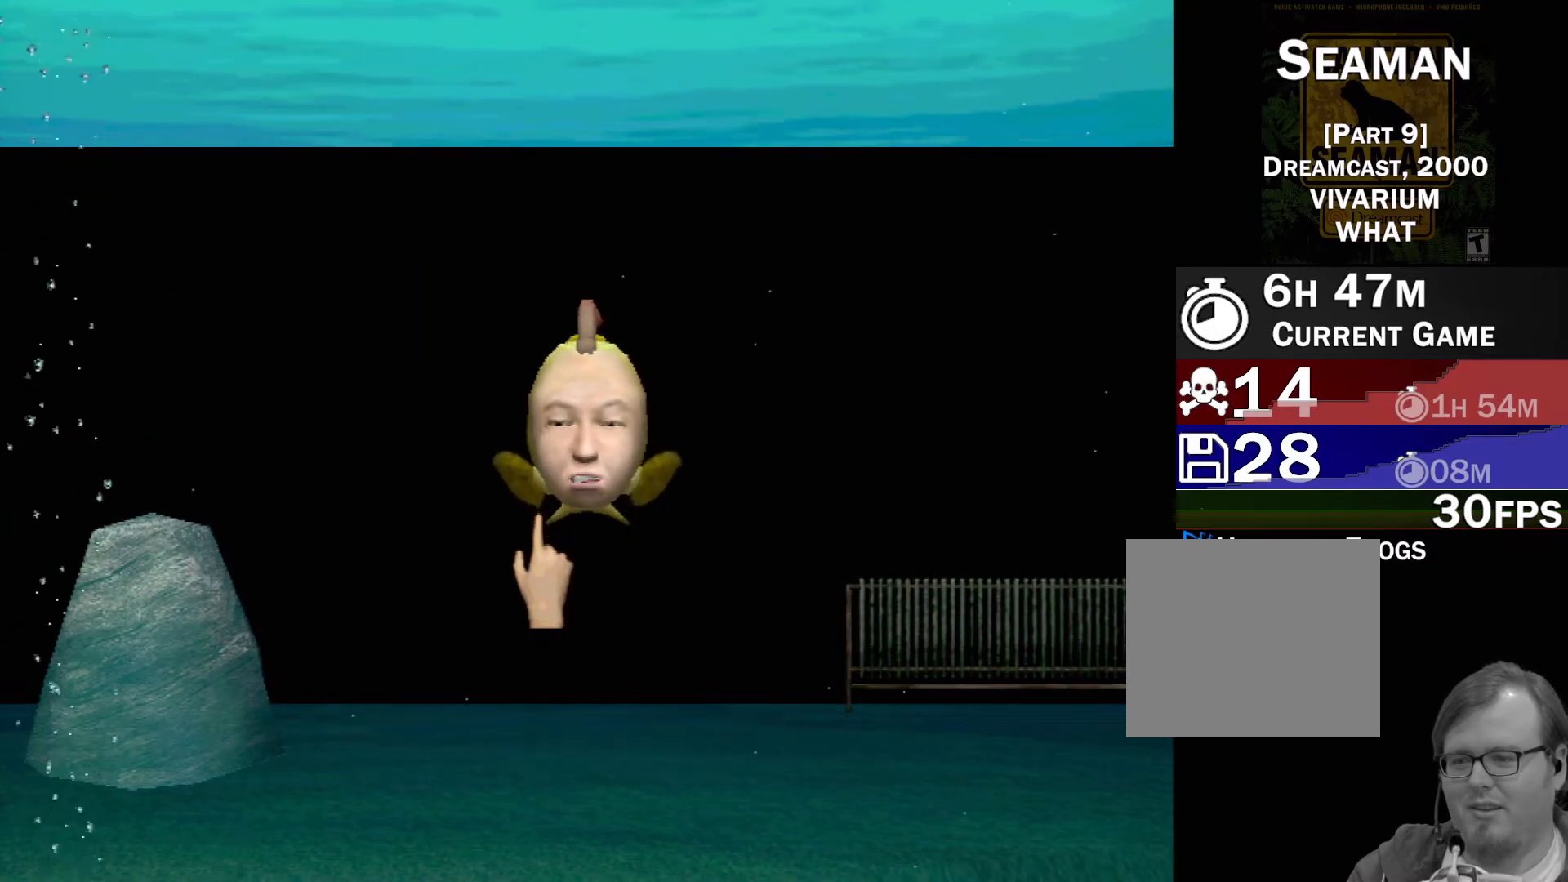
{"buttons": [], "left_stick": "left", "events": [[233, "left_stick", "left"]]}
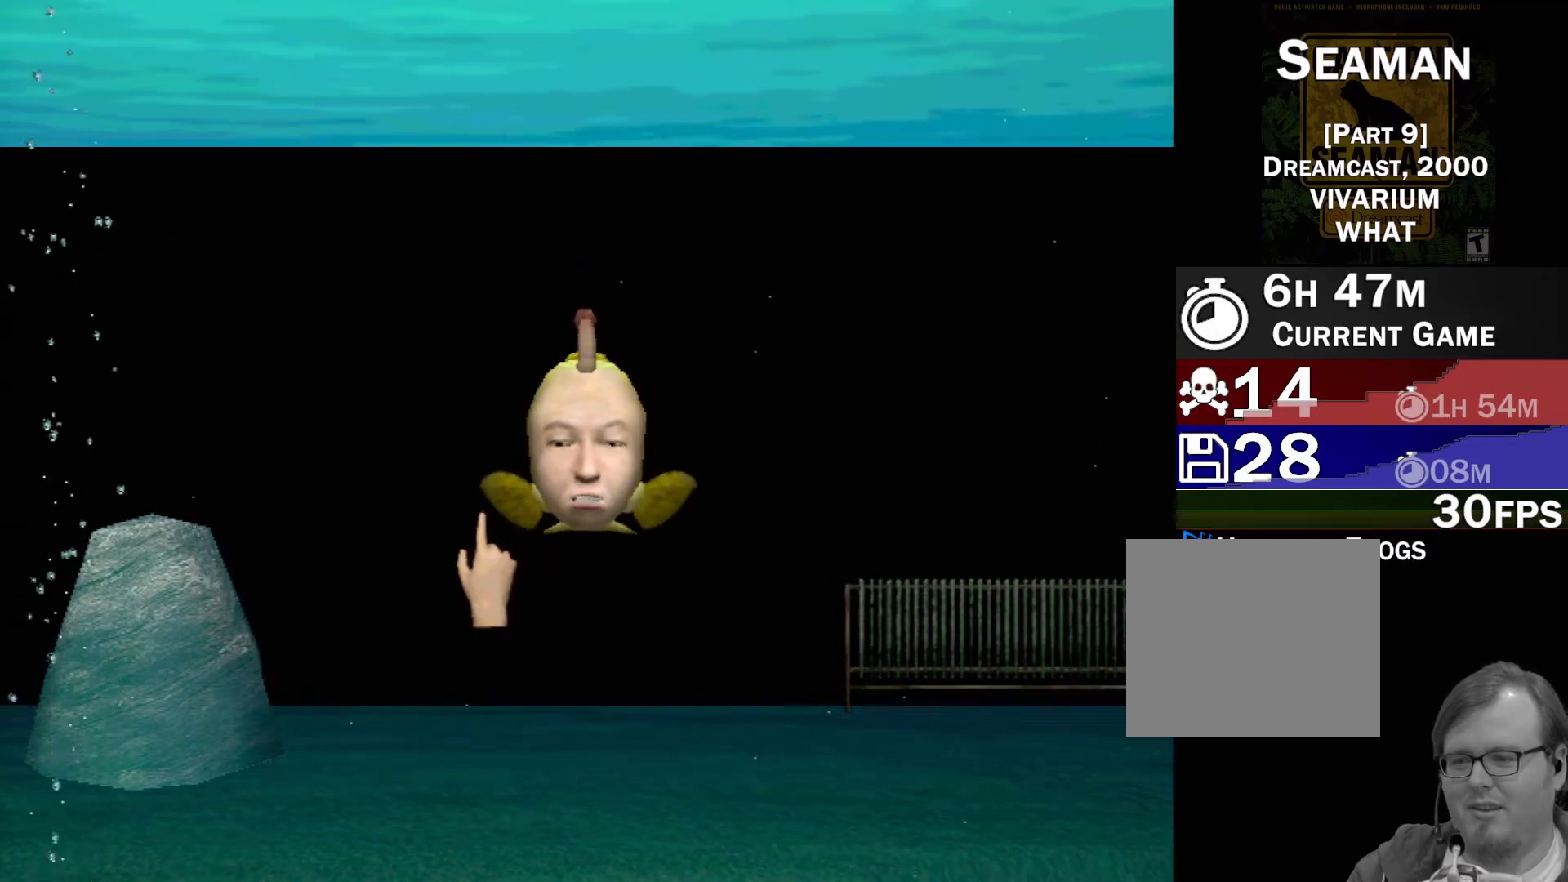
{"buttons": [], "left_stick": "center", "events": [[167, "left_stick", "center"]]}
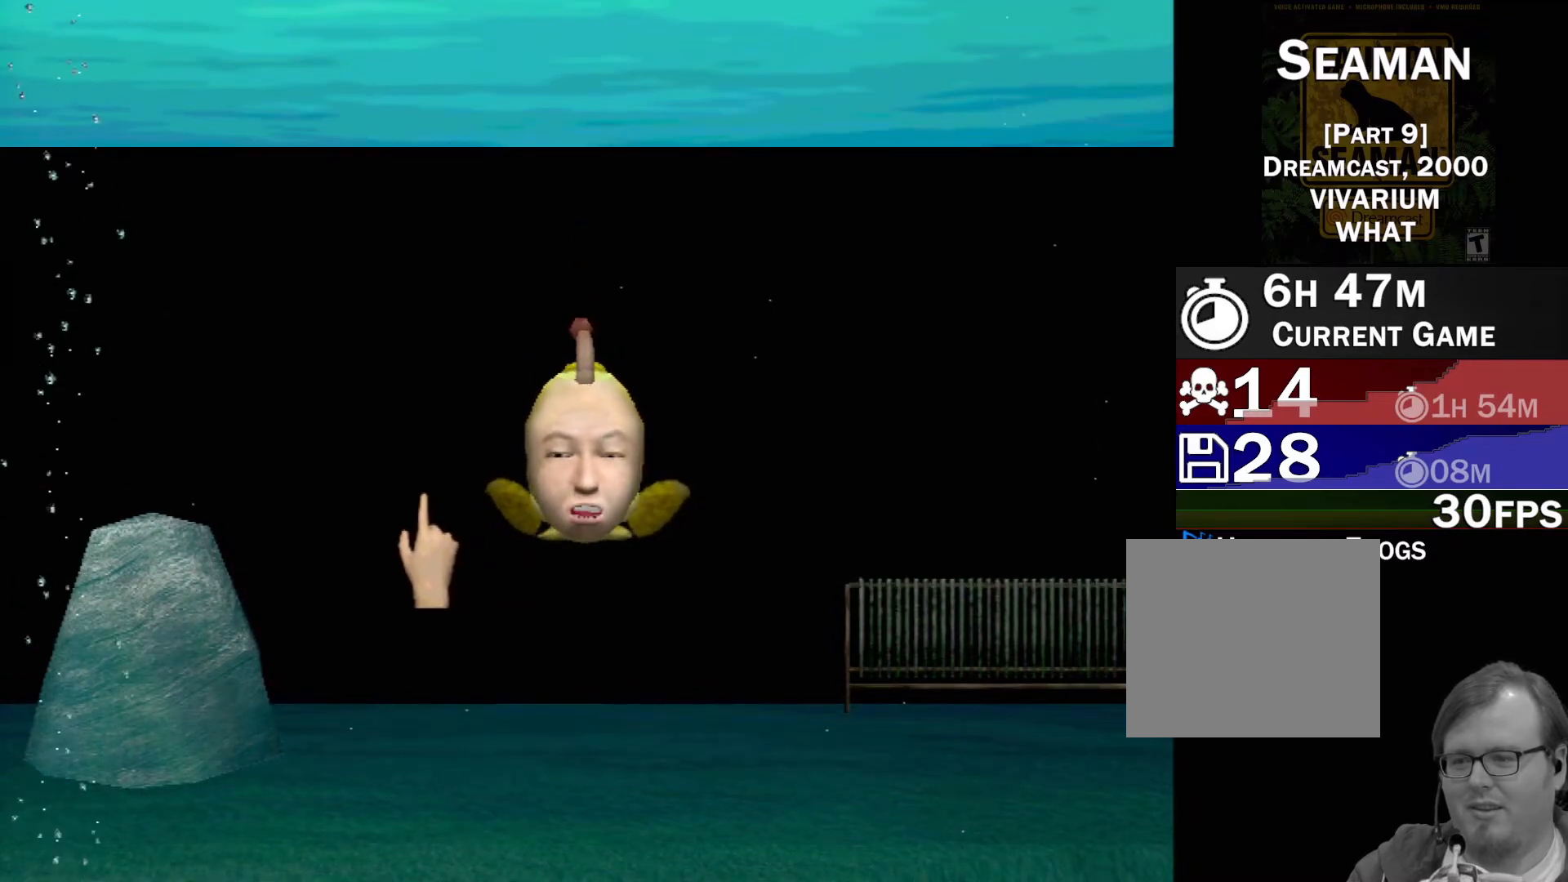
{"buttons": [], "left_stick": "center", "events": []}
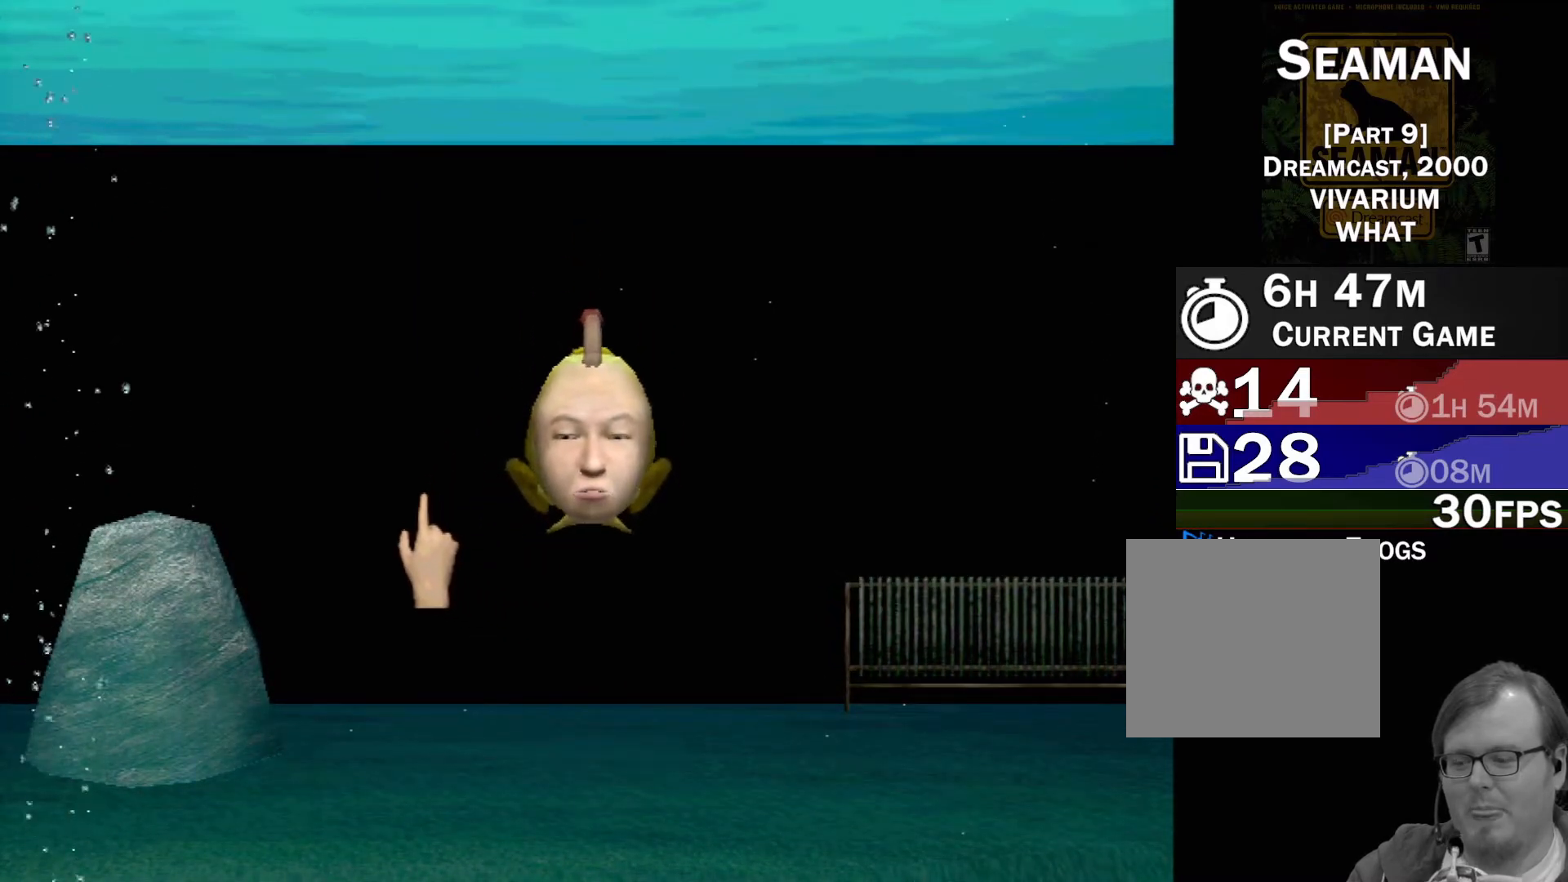
{"buttons": [], "left_stick": "center", "events": []}